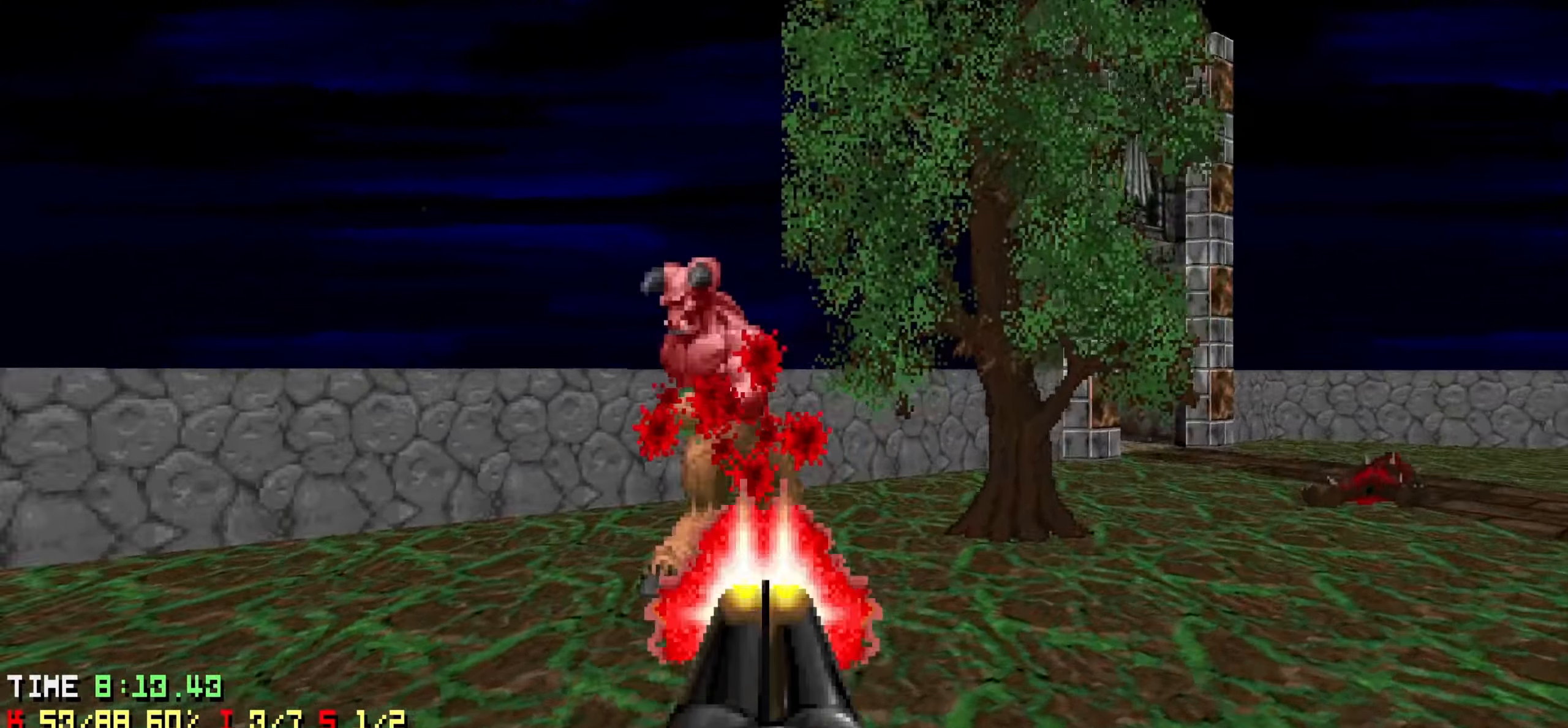
Gameplay with keyboard and mouse; each line is a JSON object with the keys held at the frame after it. "events" lists presses ("down") and releases ("up") of "1", "2", "3", "4", "a", "alt", "c", "ctrl", "d", "e", "f", "q", "r", "s", "shift", "space", "tab", "v", "w", "x" and "z" between this image and that frame as [ms after this image, input, new state], when the widget could be followed in between. No other keys are recorded. Not read: mouse_move mouse_wheel.
{"keys": ["d"], "events": [[284, "s", "up"]]}
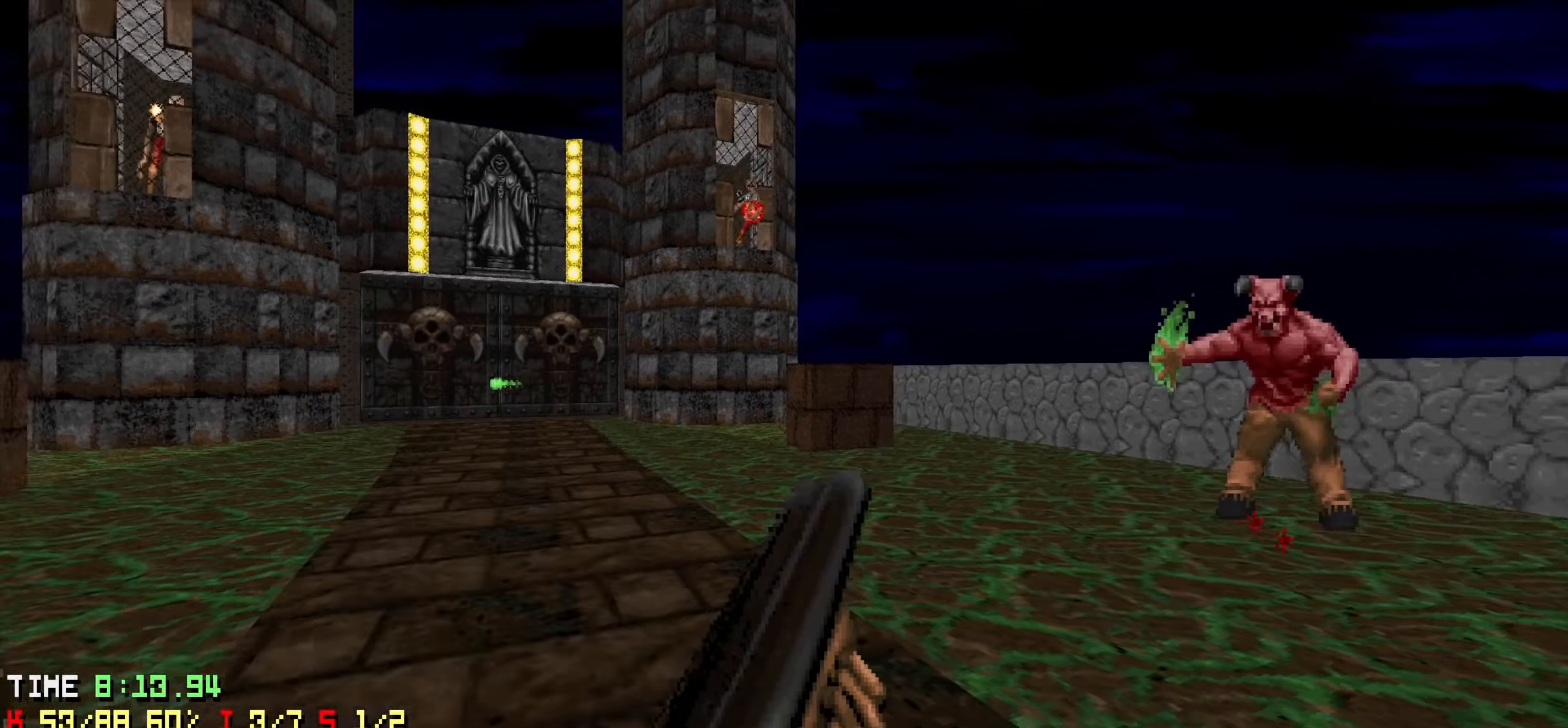
{"keys": [], "events": [[400, "d", "up"]]}
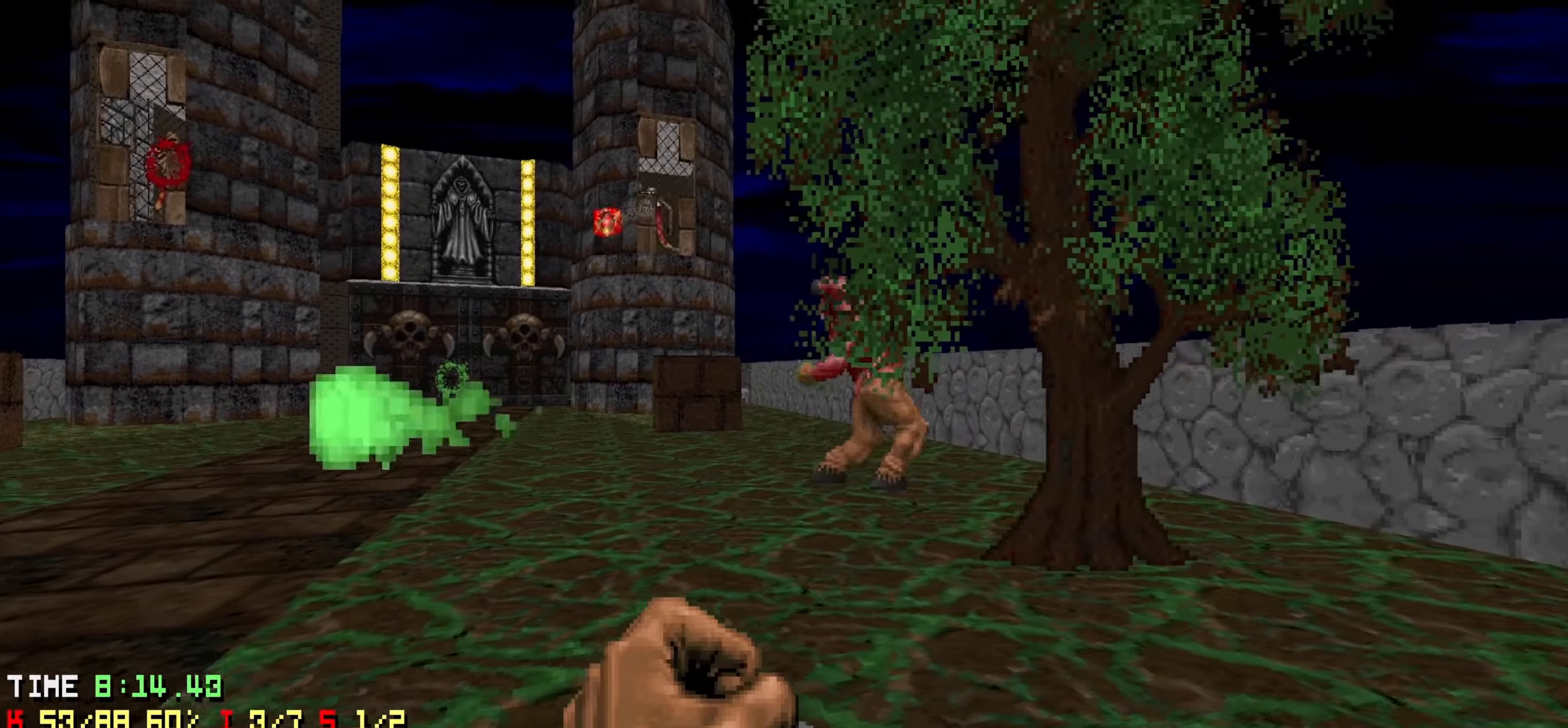
{"keys": ["d", "w"], "events": [[217, "w", "down"], [267, "d", "down"]]}
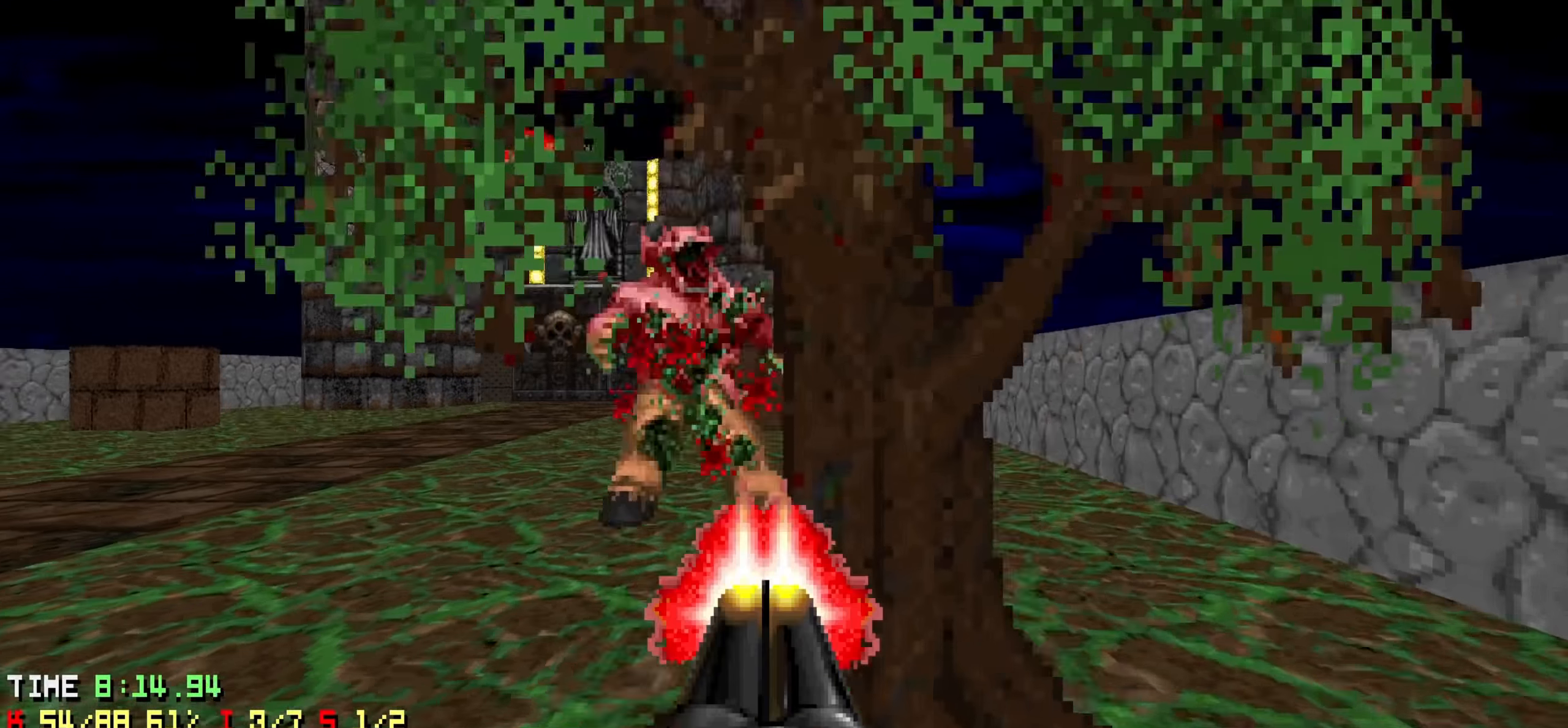
{"keys": ["a", "w"], "events": [[200, "d", "up"], [417, "a", "down"]]}
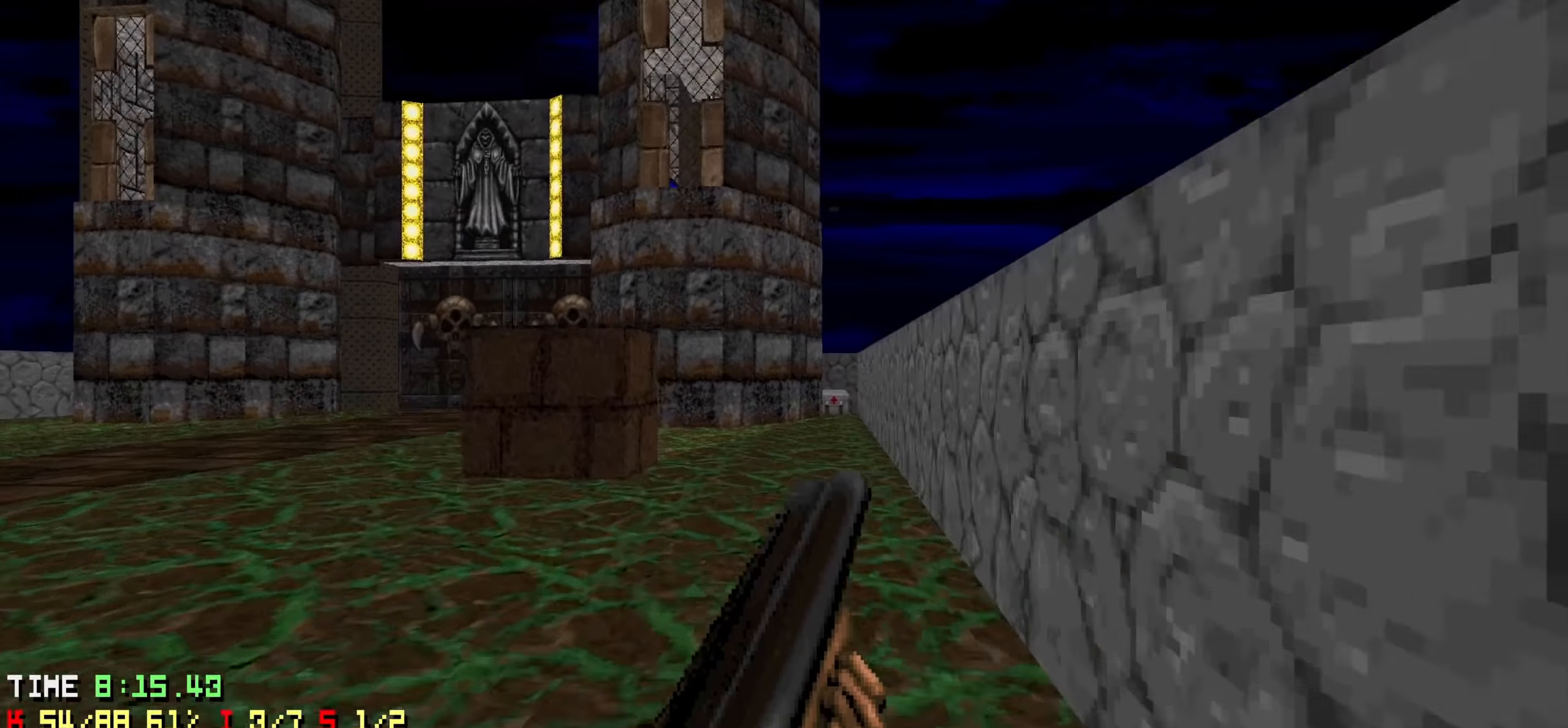
{"keys": ["w"], "events": [[200, "w", "up"], [400, "w", "down"], [484, "a", "up"]]}
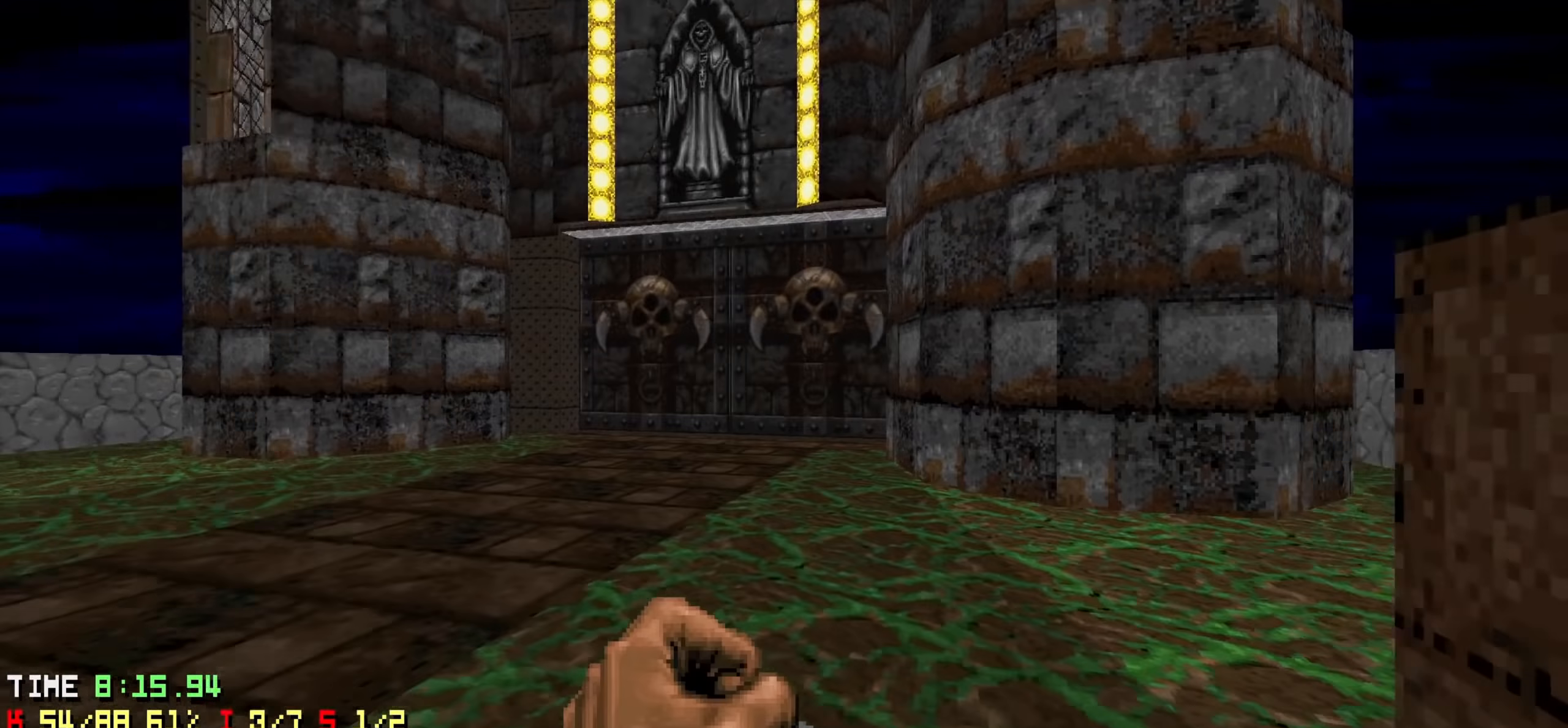
{"keys": [], "events": [[167, "d", "down"], [217, "a", "down"], [217, "d", "up"], [467, "w", "up"], [500, "a", "up"]]}
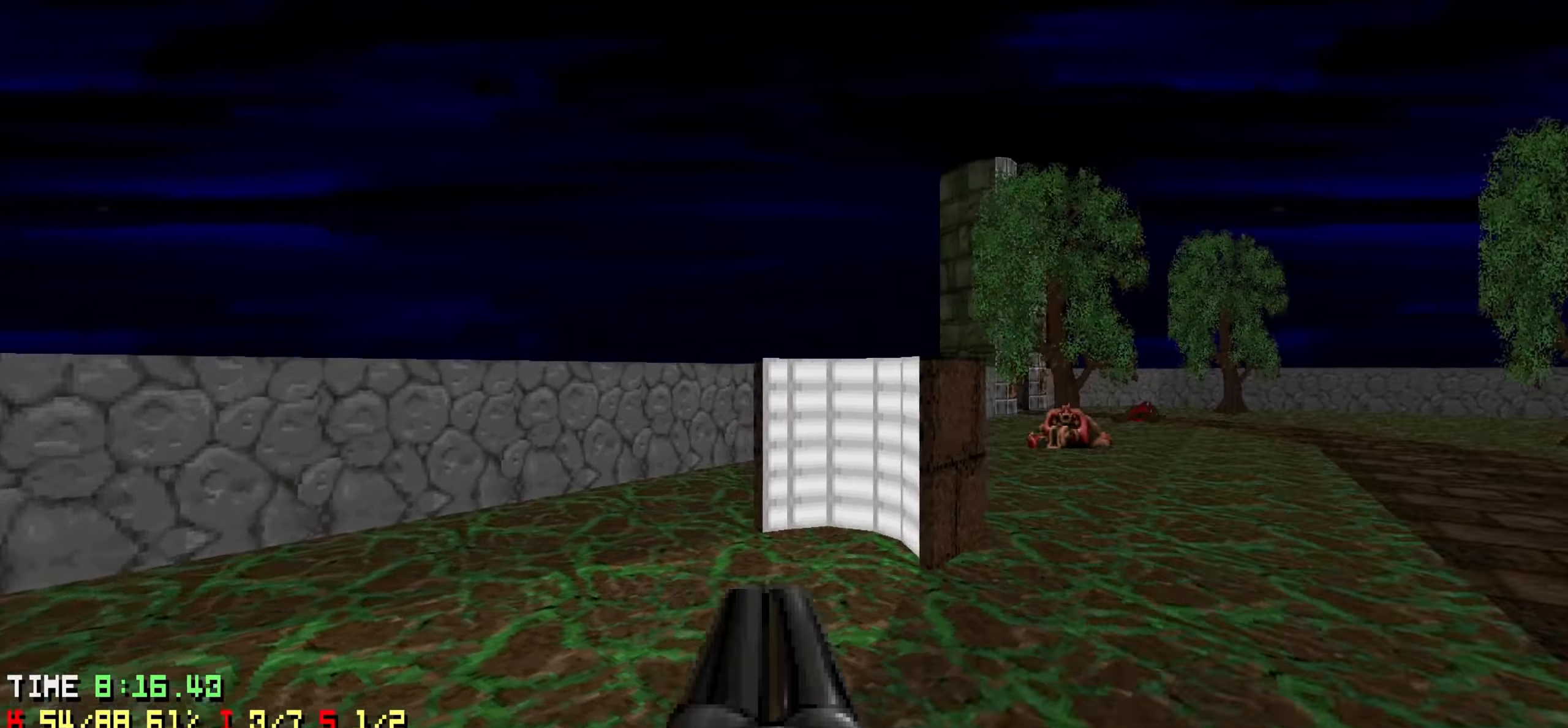
{"keys": ["d", "w"], "events": [[50, "d", "down"], [150, "d", "up"], [234, "c", "down"], [334, "w", "down"], [384, "c", "up"], [467, "d", "down"]]}
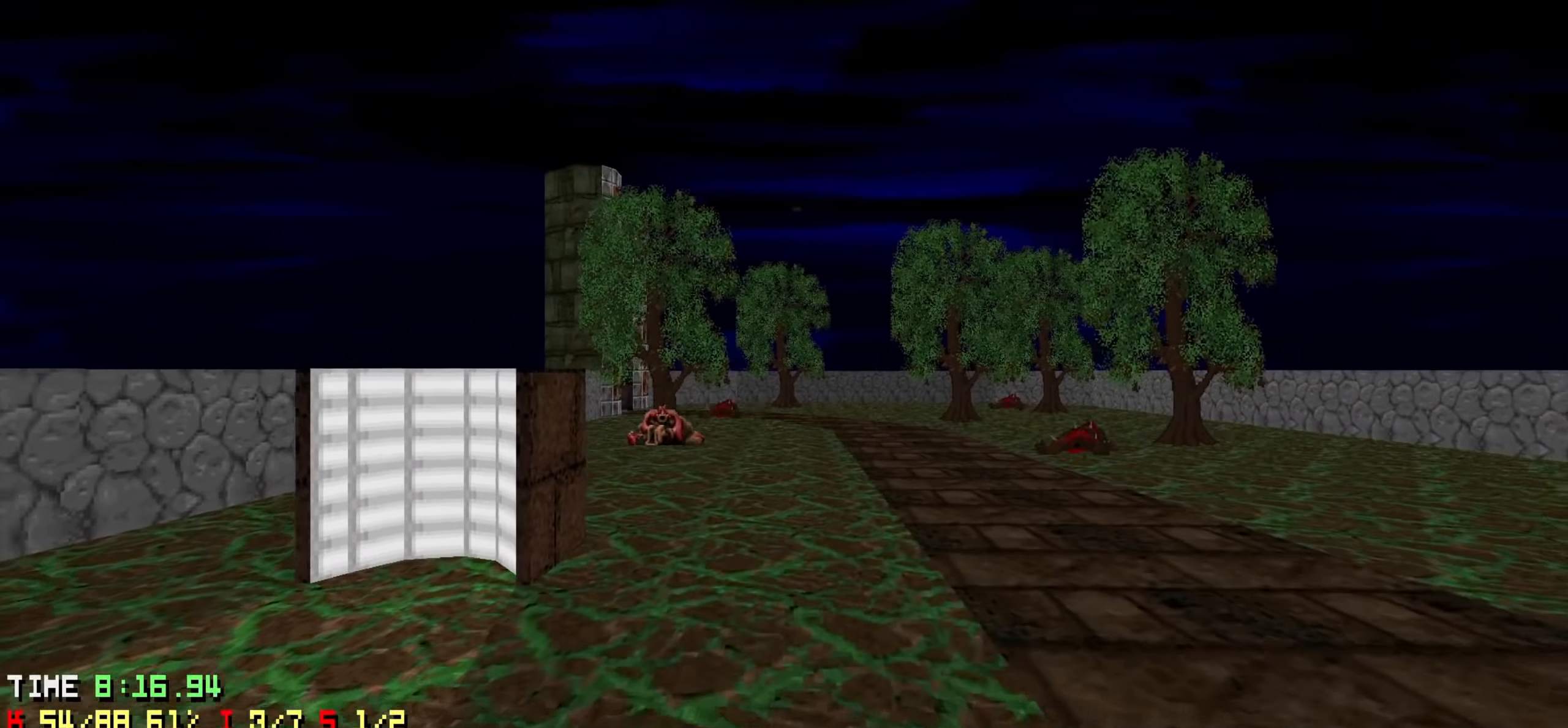
{"keys": ["d"], "events": [[434, "w", "up"]]}
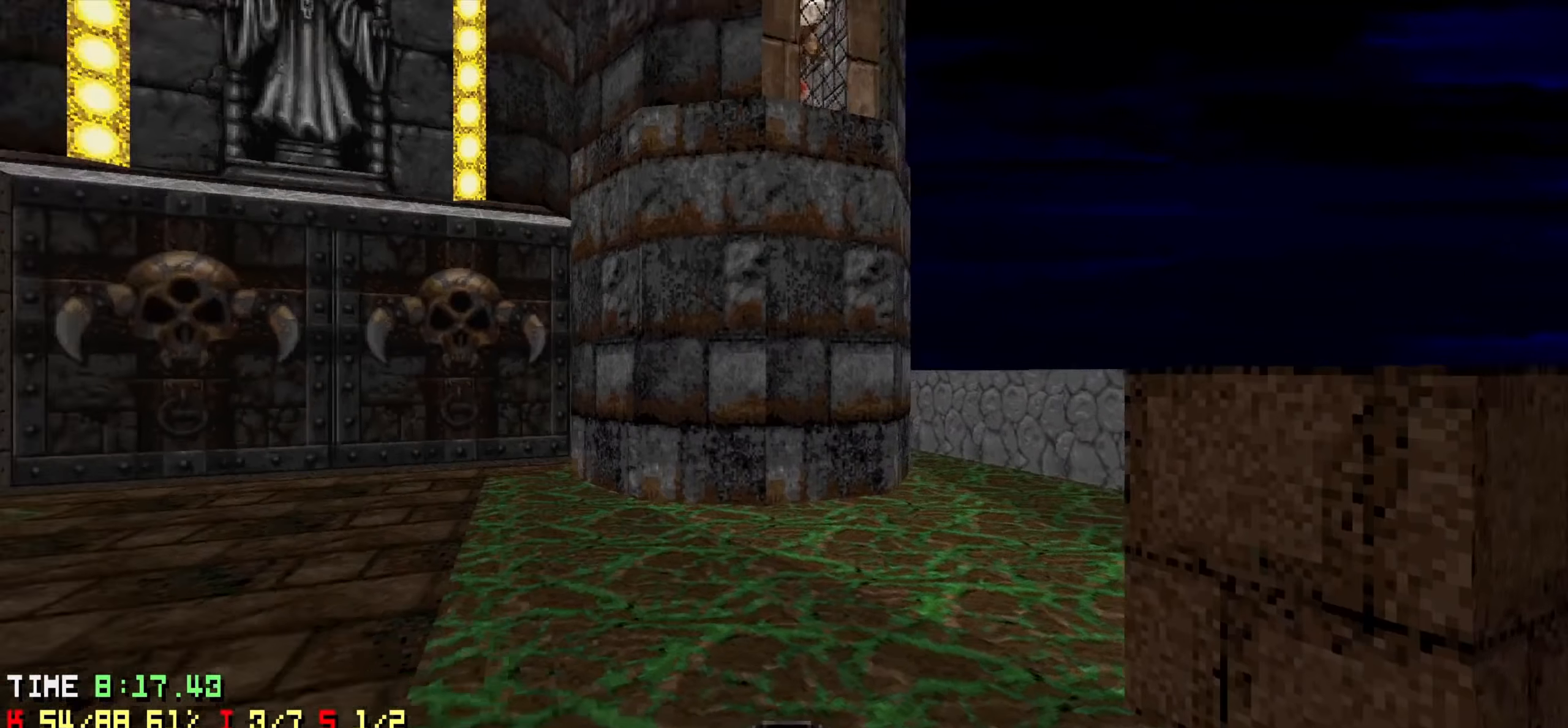
{"keys": ["w"], "events": [[134, "s", "down"], [217, "d", "up"], [267, "s", "up"], [400, "w", "down"]]}
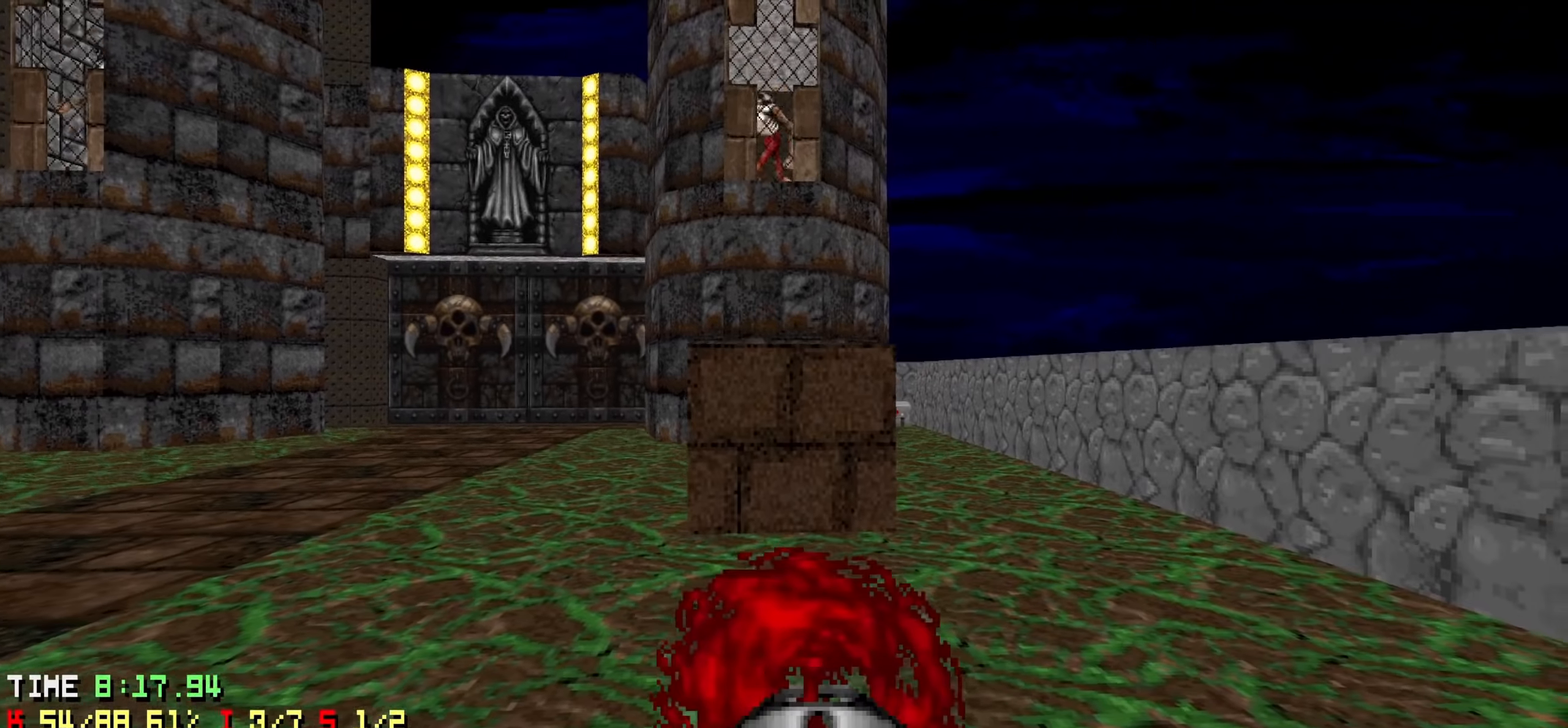
{"keys": [], "events": [[17, "w", "up"], [67, "a", "down"], [150, "a", "up"]]}
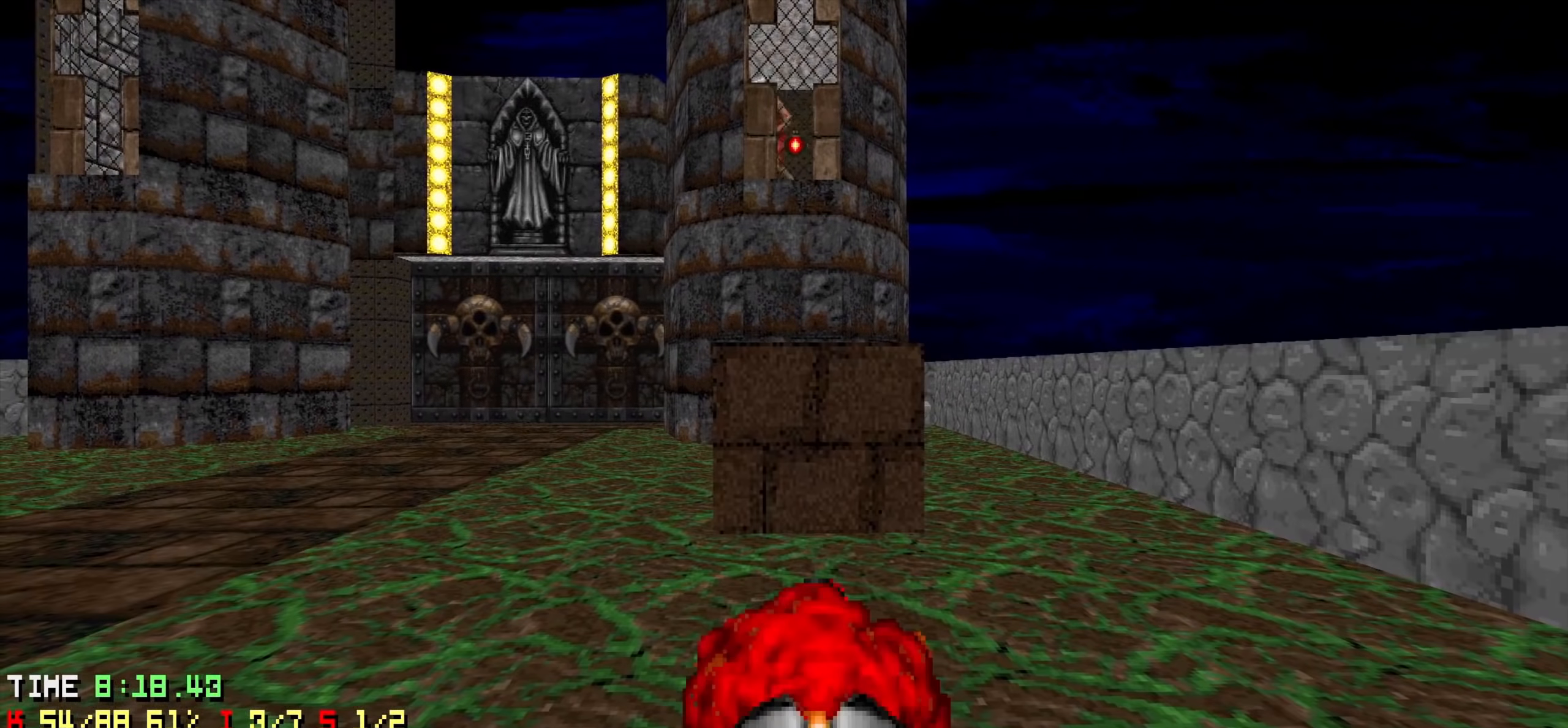
{"keys": ["a", "w"], "events": [[167, "a", "down"], [300, "w", "down"]]}
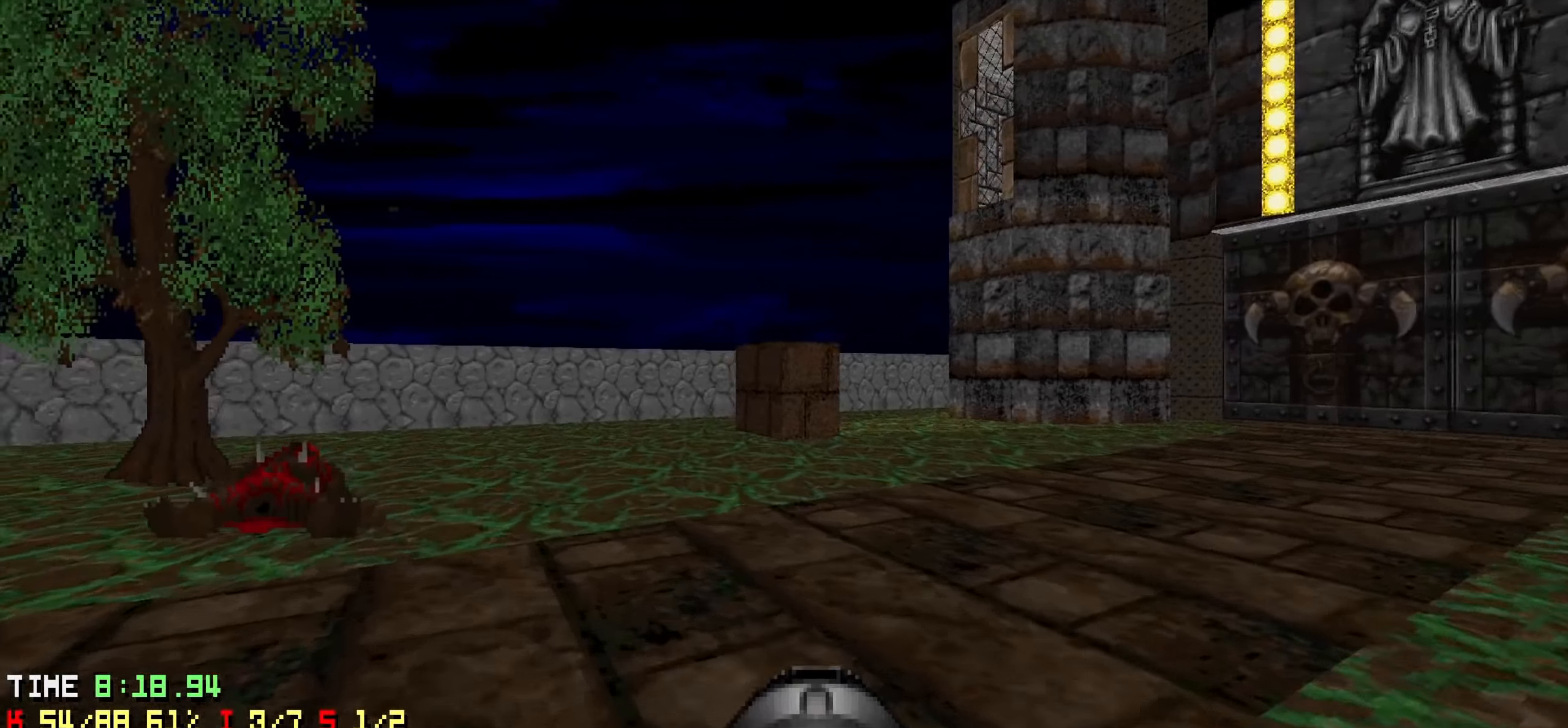
{"keys": ["s"], "events": [[267, "a", "up"], [367, "w", "up"], [450, "s", "down"]]}
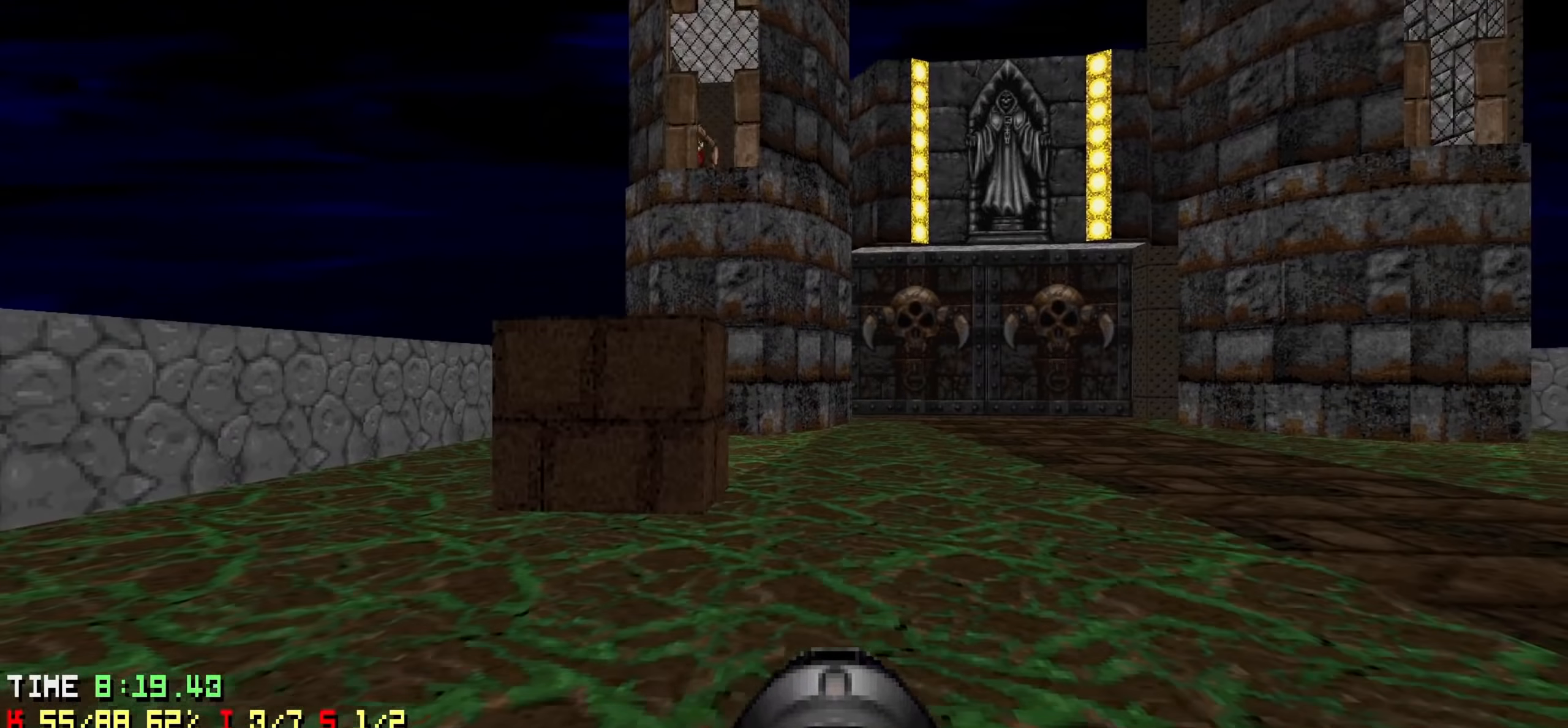
{"keys": [], "events": [[100, "s", "up"], [184, "d", "down"], [284, "d", "up"]]}
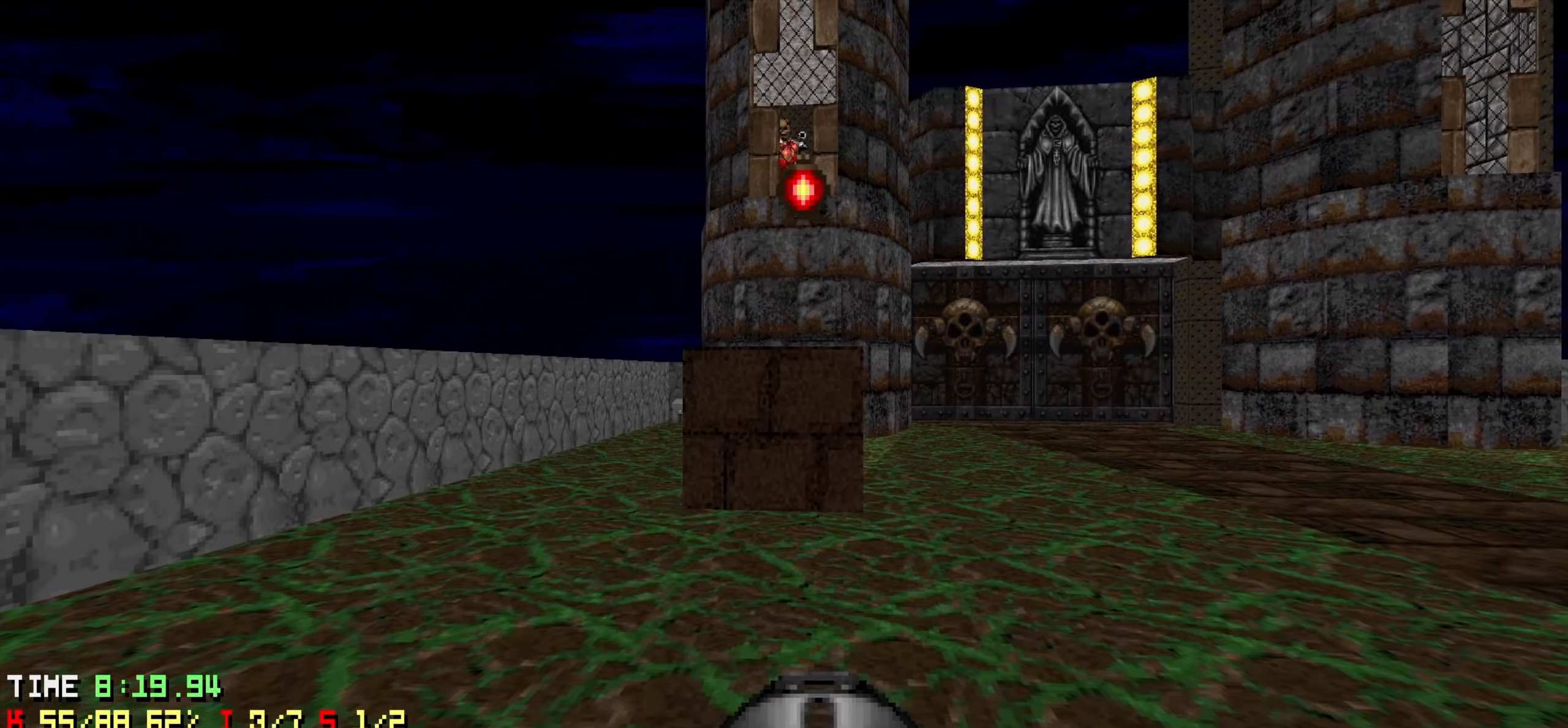
{"keys": [], "events": []}
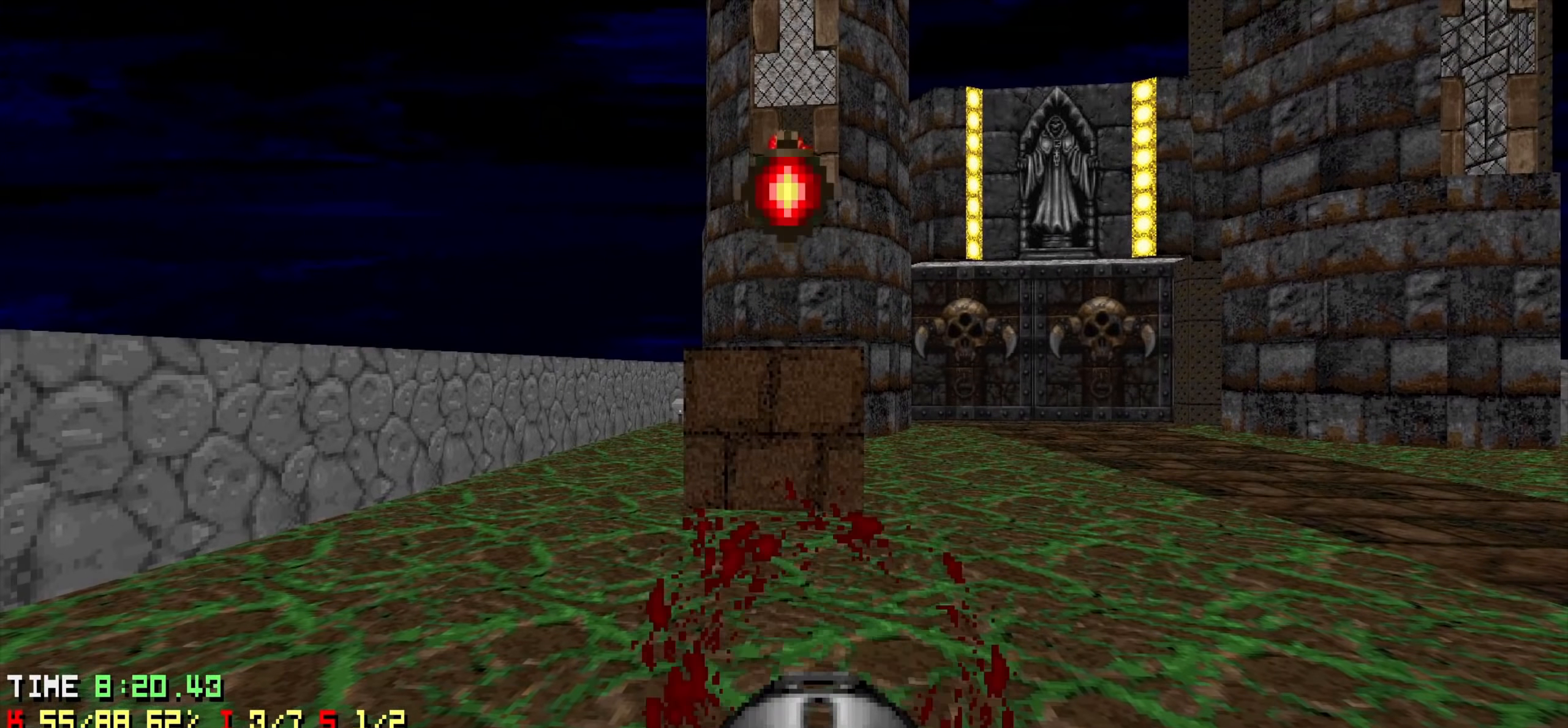
{"keys": ["w"], "events": [[84, "w", "down"], [167, "3", "down"], [267, "3", "up"]]}
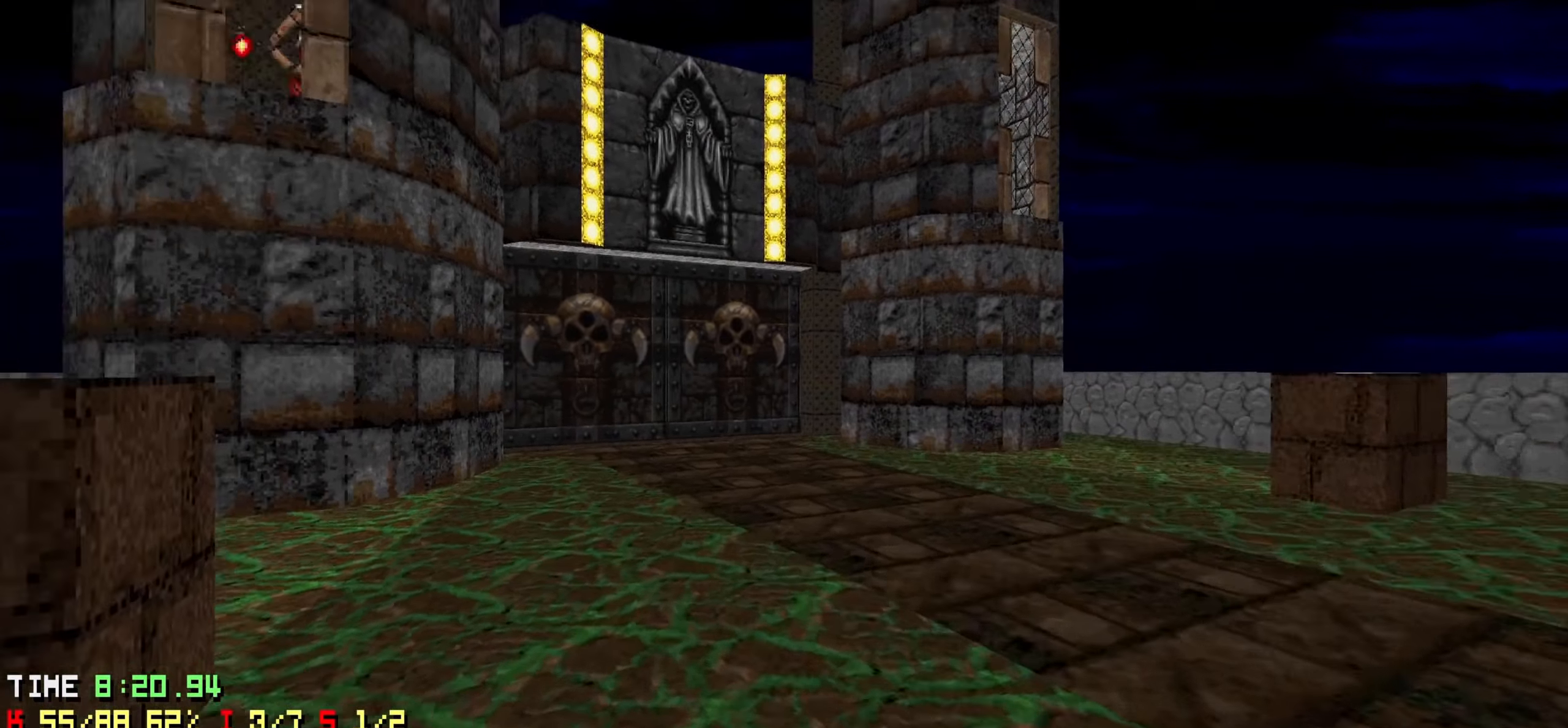
{"keys": ["a", "w"], "events": [[284, "a", "down"]]}
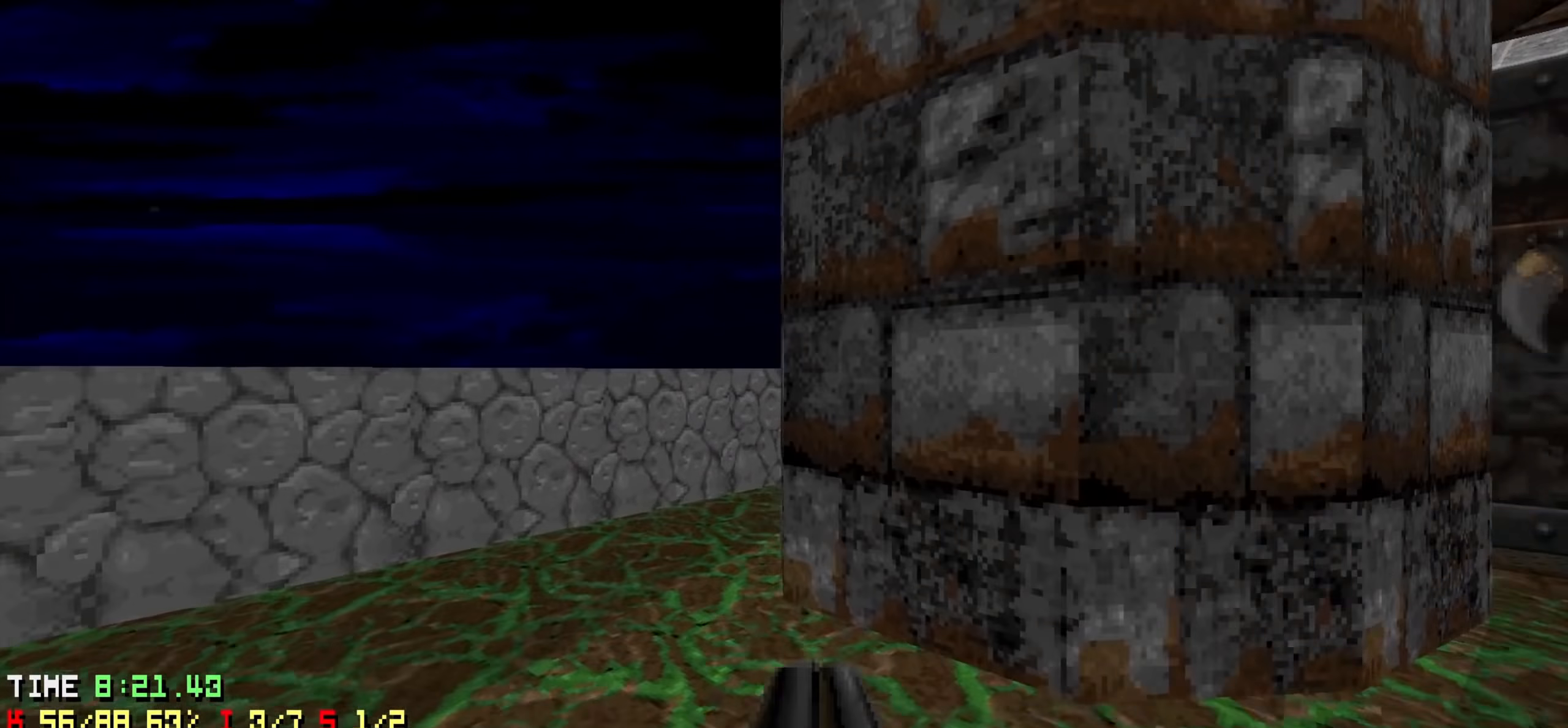
{"keys": ["w"], "events": [[200, "a", "up"], [350, "a", "down"], [450, "a", "up"]]}
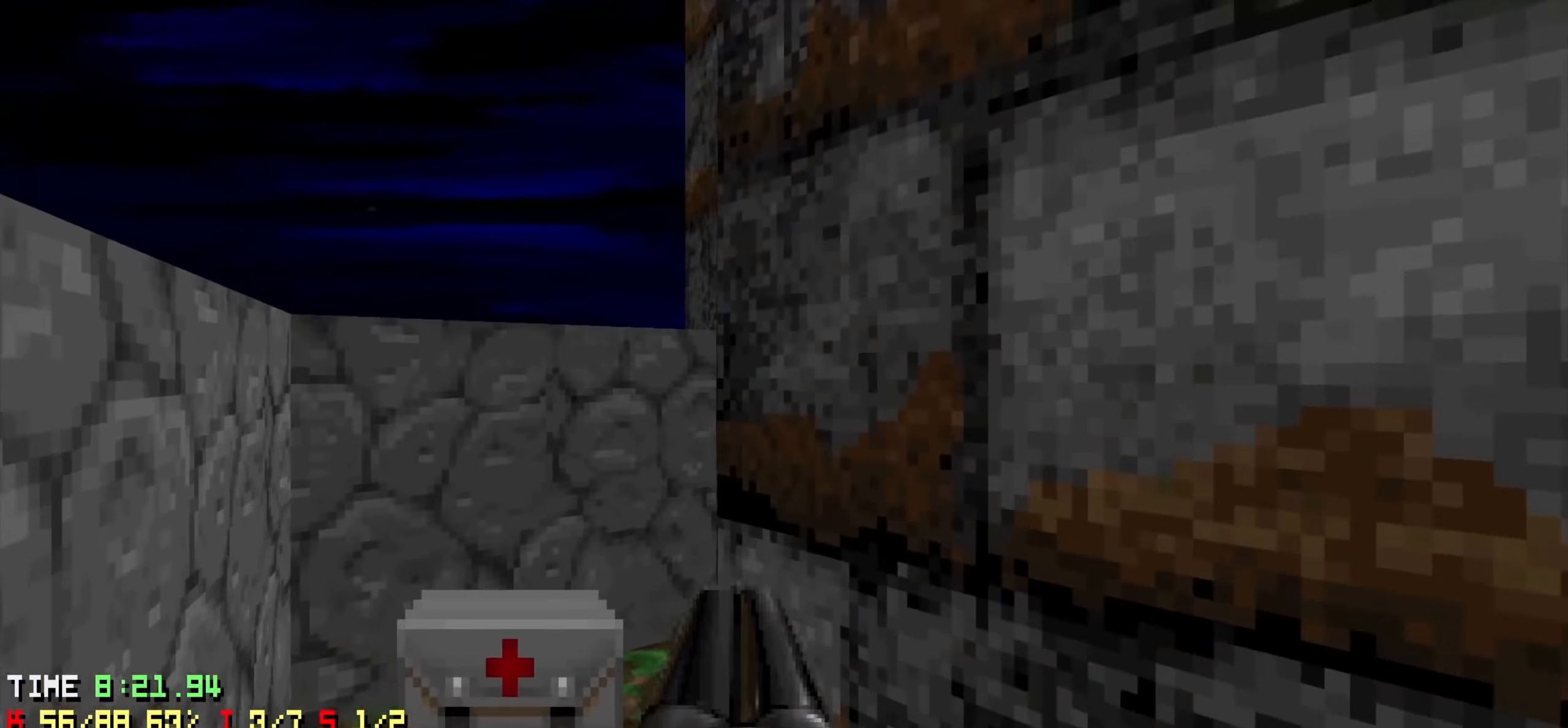
{"keys": ["d"], "events": [[267, "a", "down"], [417, "a", "up"], [450, "w", "up"], [500, "d", "down"]]}
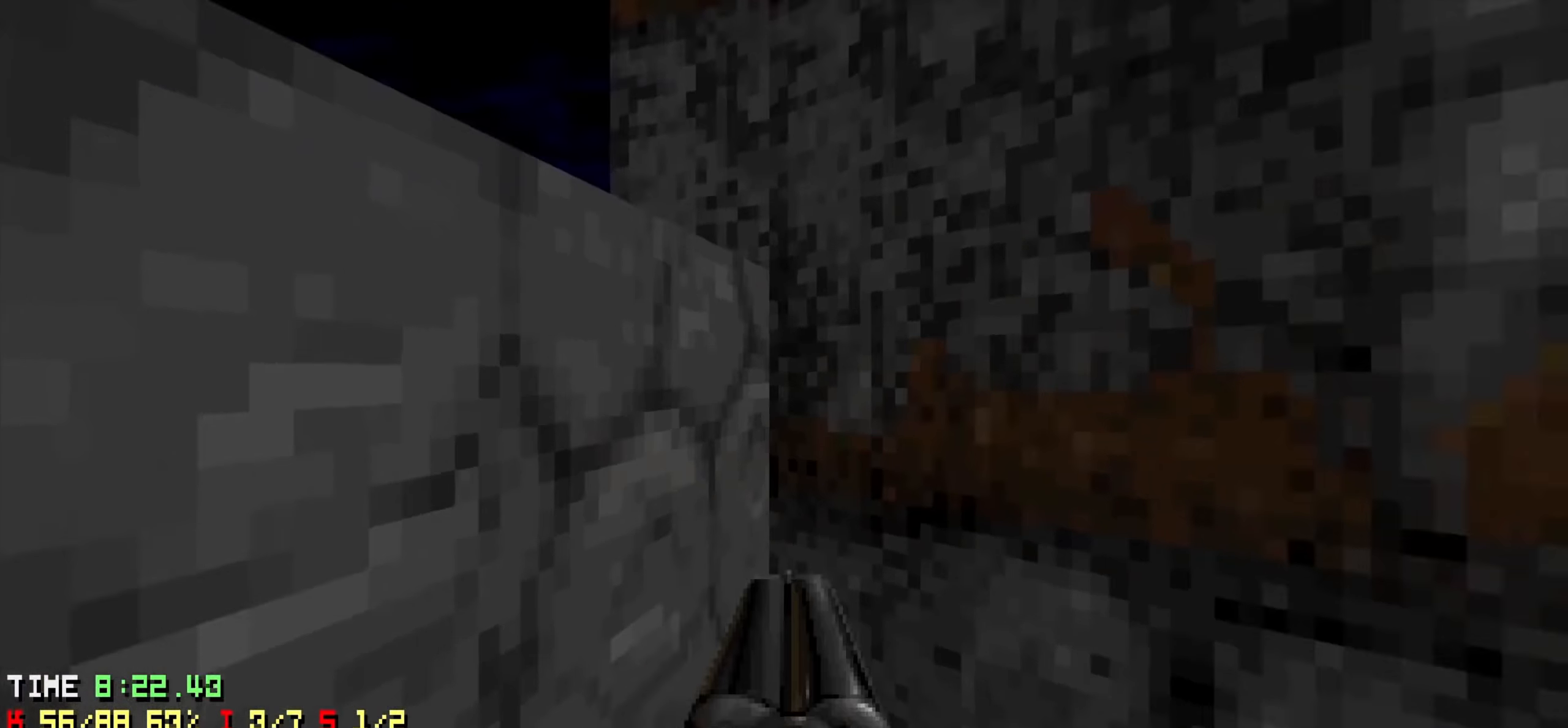
{"keys": ["a", "w"], "events": [[100, "w", "down"], [184, "d", "up"], [384, "a", "down"]]}
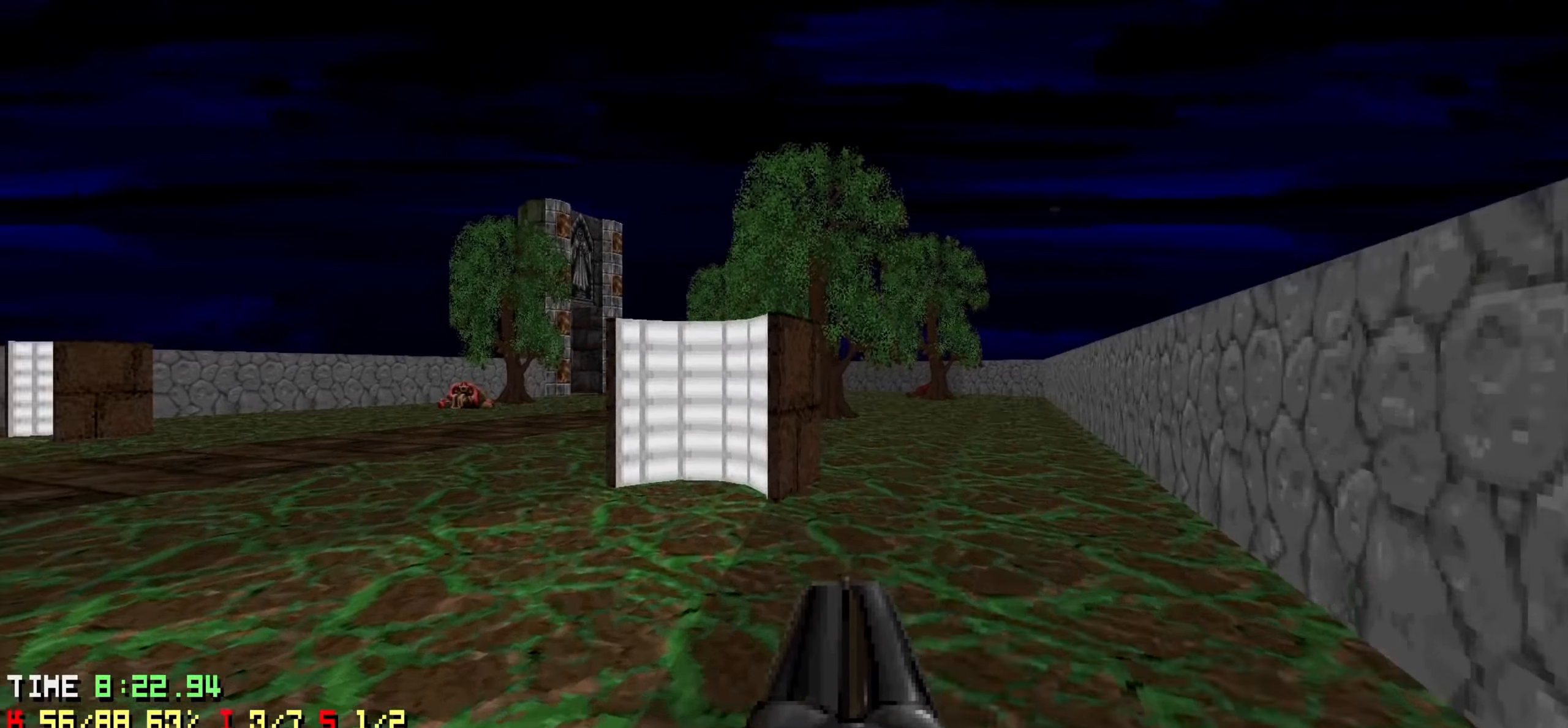
{"keys": ["s"], "events": [[67, "a", "up"], [217, "w", "up"], [350, "d", "down"], [350, "s", "down"], [484, "d", "up"]]}
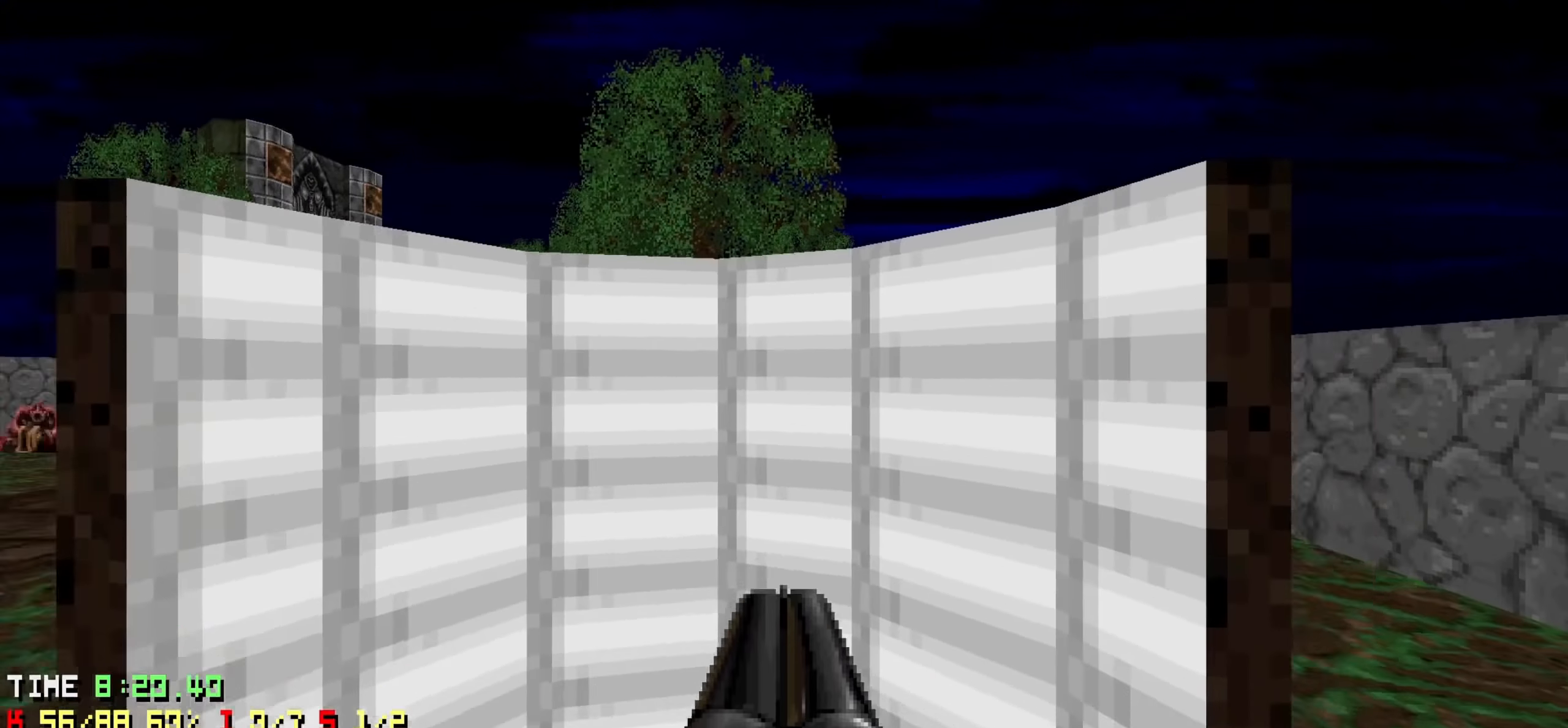
{"keys": ["w"], "events": [[34, "s", "up"], [84, "a", "down"], [134, "a", "up"], [134, "w", "down"], [267, "w", "up"], [367, "a", "down"], [417, "a", "up"], [417, "w", "down"]]}
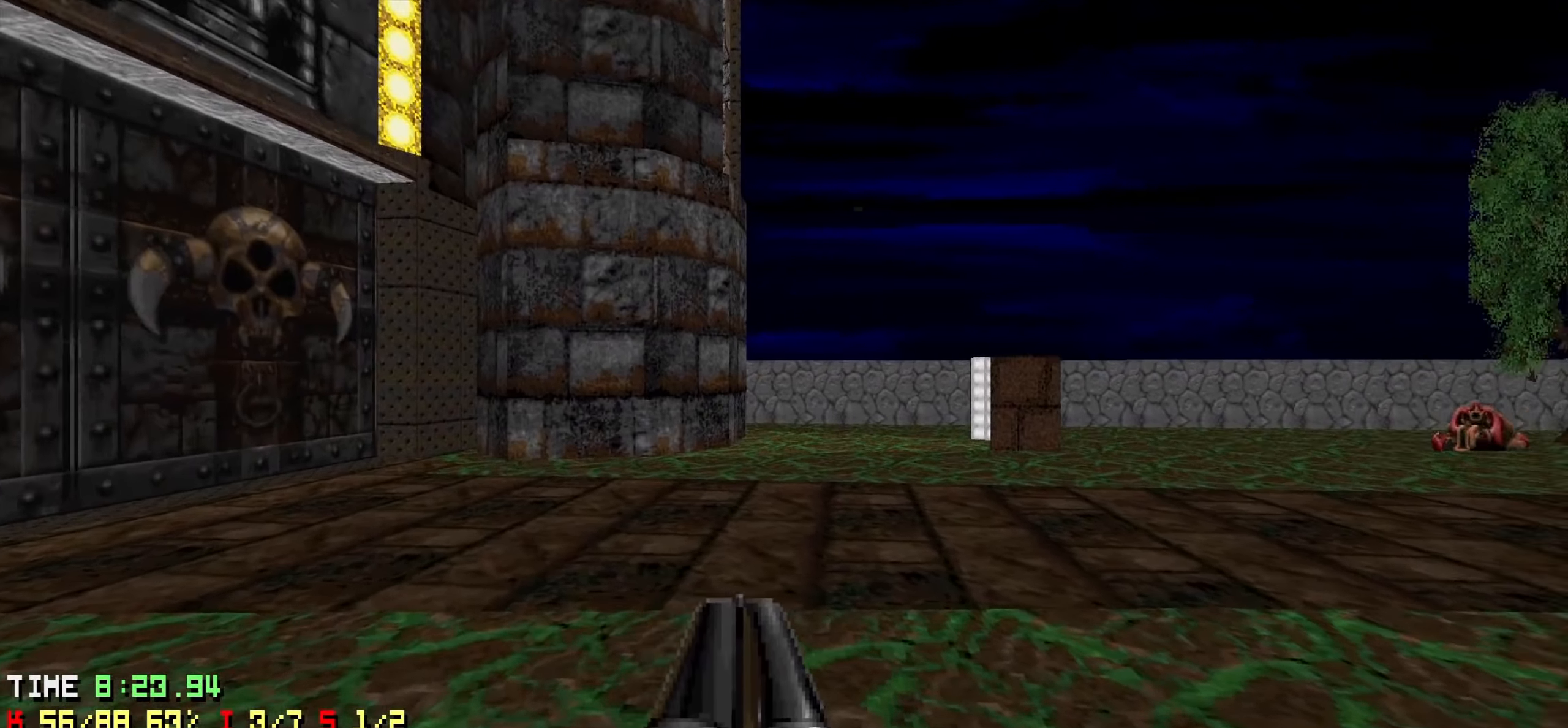
{"keys": [], "events": [[17, "a", "down"], [100, "a", "up"], [184, "a", "down"], [434, "a", "up"], [434, "w", "up"]]}
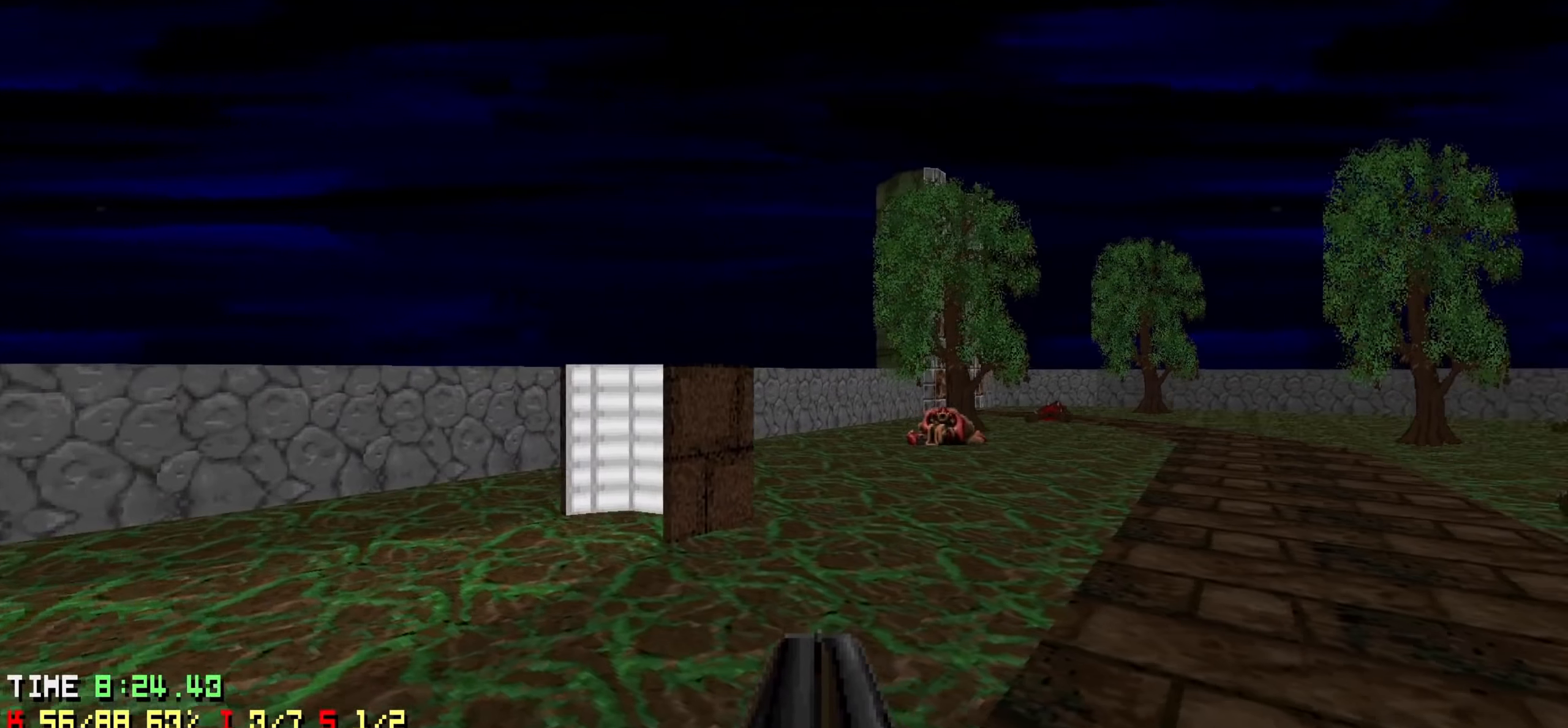
{"keys": ["w"], "events": [[17, "d", "down"], [117, "d", "up"], [150, "a", "down"], [300, "w", "down"], [350, "a", "up"]]}
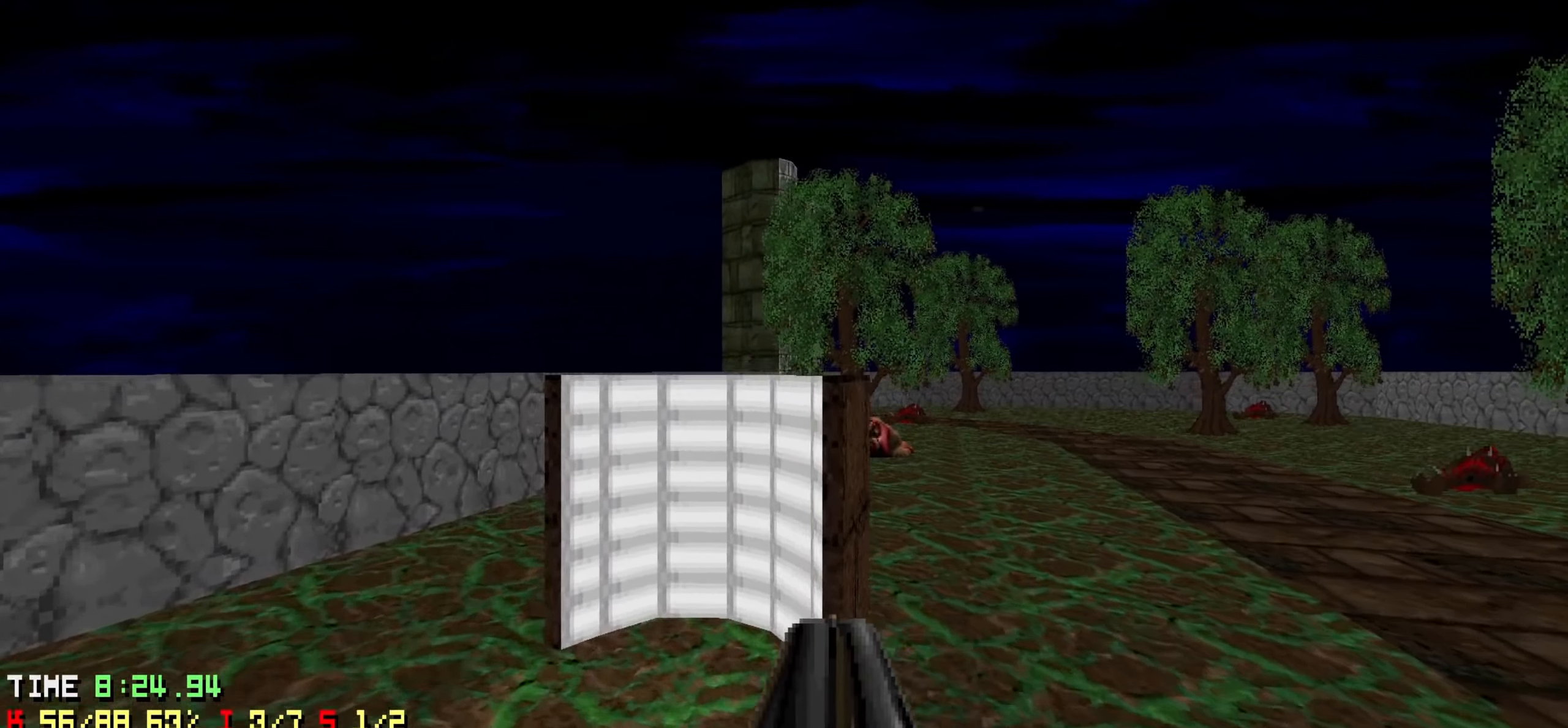
{"keys": [], "events": [[84, "d", "down"], [84, "w", "up"], [234, "d", "up"], [317, "a", "down"], [400, "a", "up"]]}
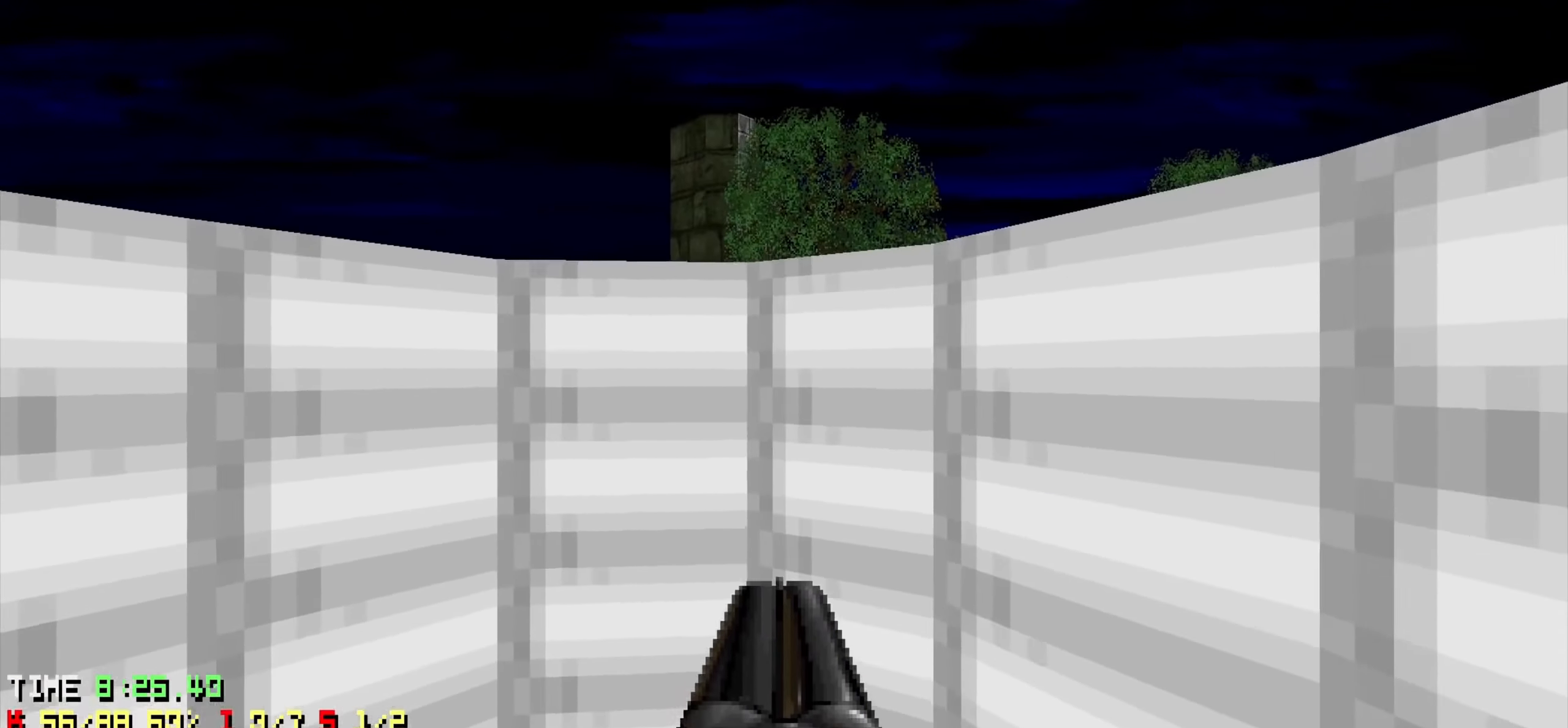
{"keys": ["a"], "events": [[50, "d", "down"], [200, "s", "down"], [250, "a", "down"], [250, "d", "up"], [284, "s", "up"], [384, "a", "up"], [484, "a", "down"]]}
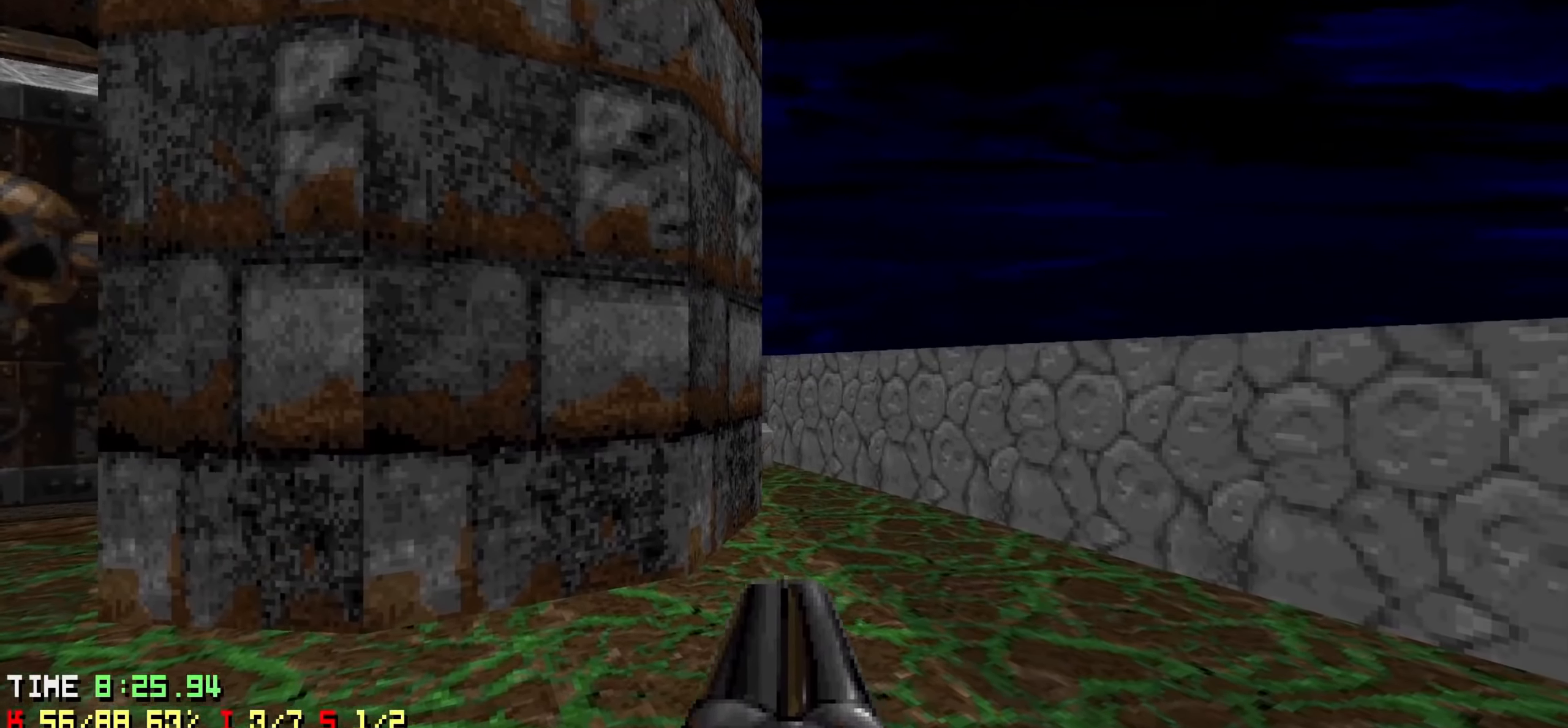
{"keys": ["d", "s"], "events": [[167, "a", "up"], [167, "d", "down"], [300, "d", "up"], [300, "s", "down"], [484, "d", "down"]]}
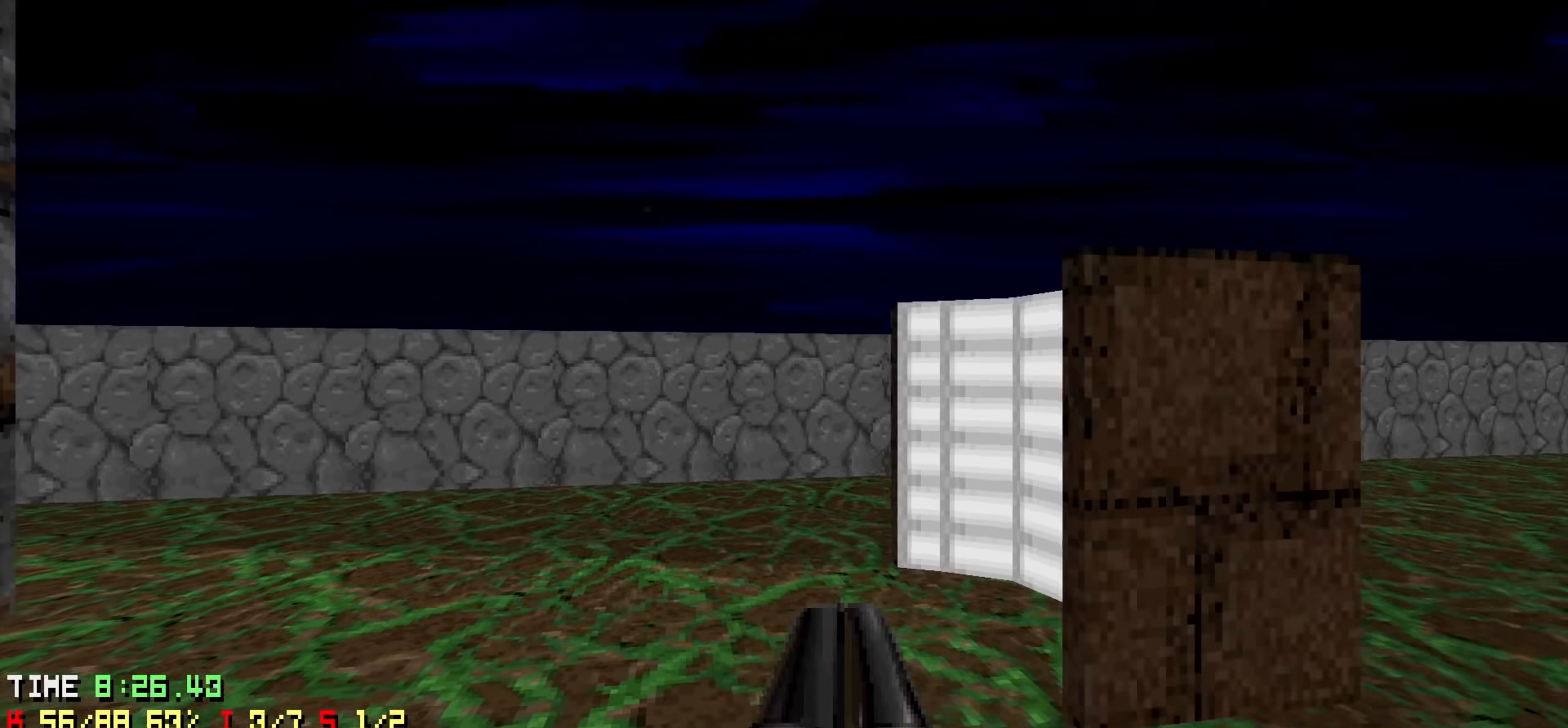
{"keys": ["w"], "events": [[34, "s", "up"], [117, "d", "up"], [184, "w", "down"], [467, "d", "down"], [500, "d", "up"]]}
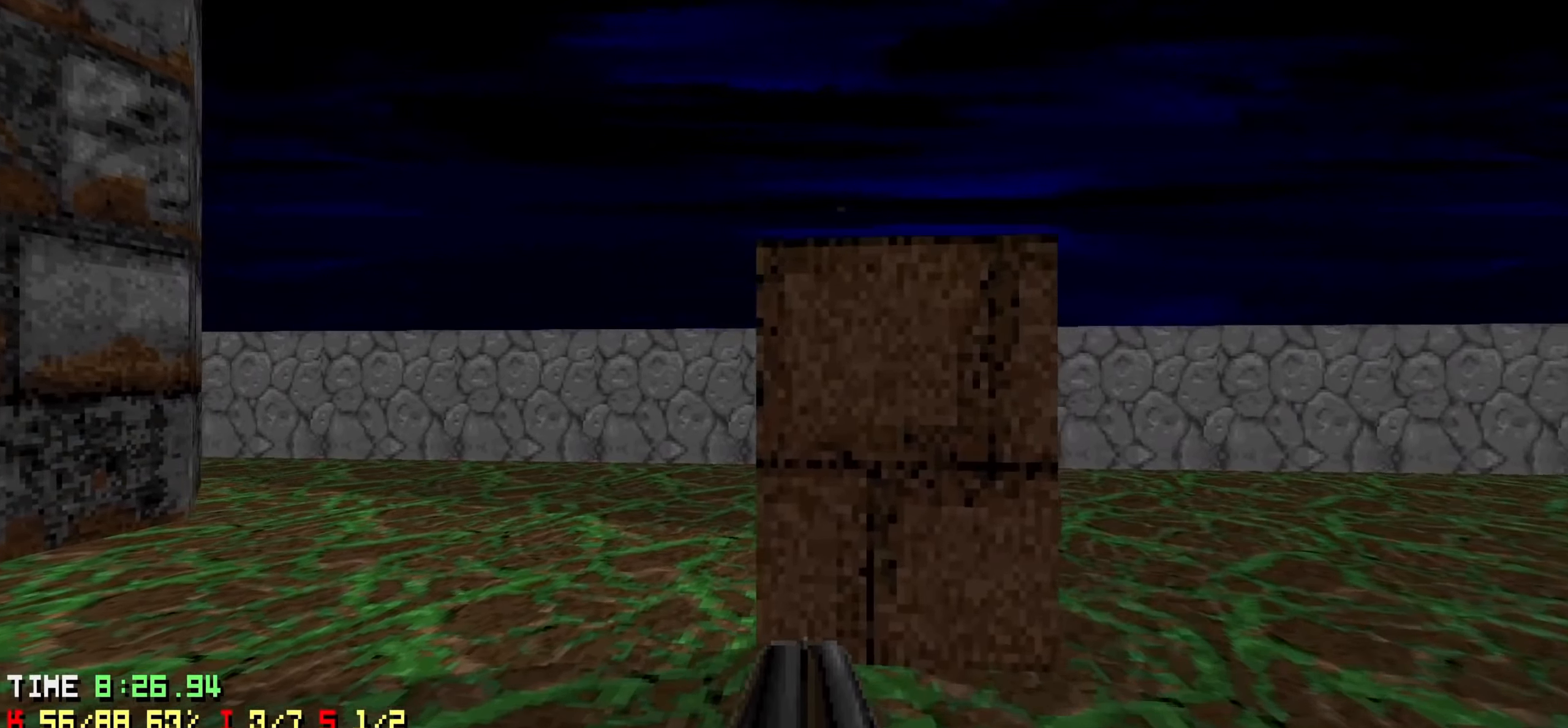
{"keys": ["d", "w"], "events": [[50, "w", "up"], [100, "d", "down"], [334, "d", "up"], [417, "d", "down"], [417, "w", "down"]]}
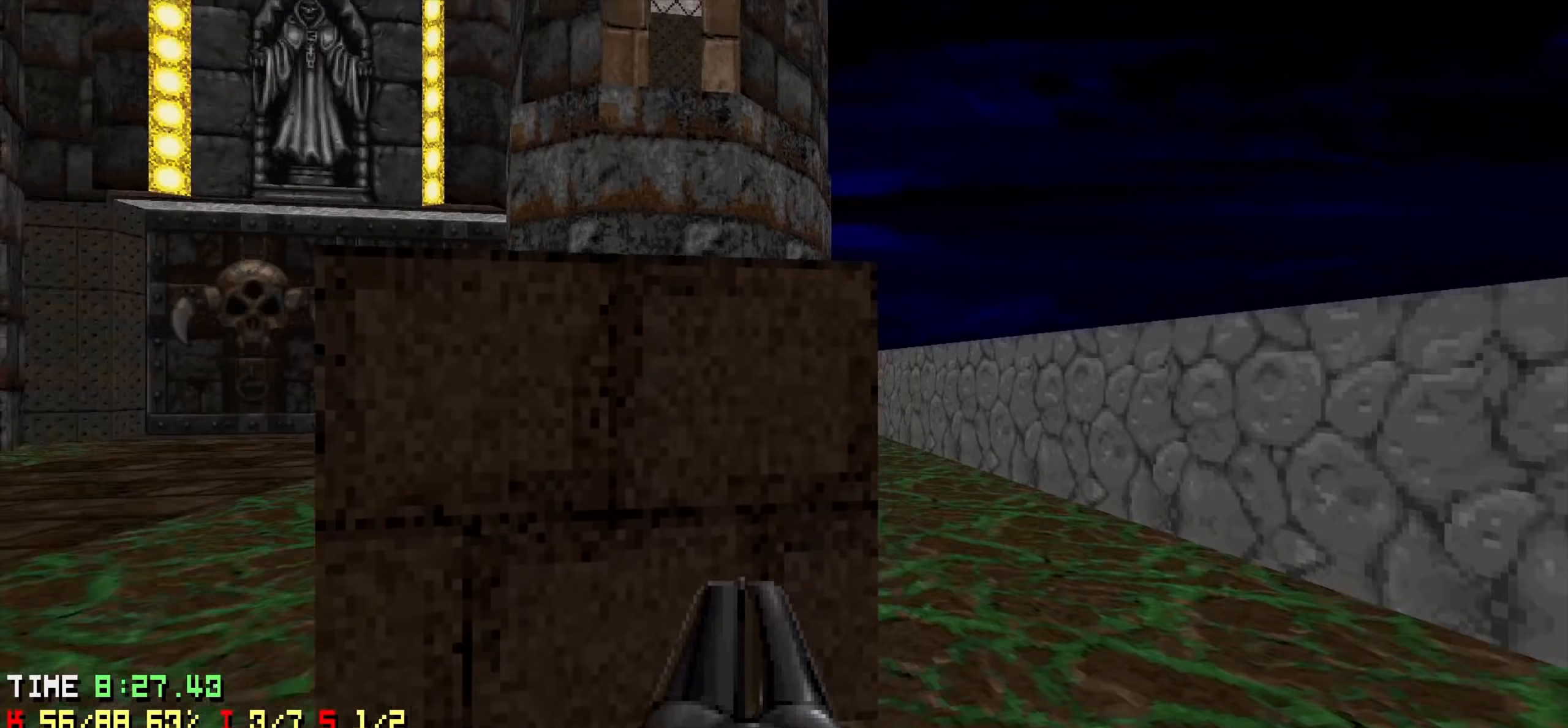
{"keys": ["a"], "events": [[17, "d", "up"], [67, "d", "down"], [117, "w", "up"], [267, "d", "up"], [267, "w", "down"], [350, "w", "up"], [500, "a", "down"]]}
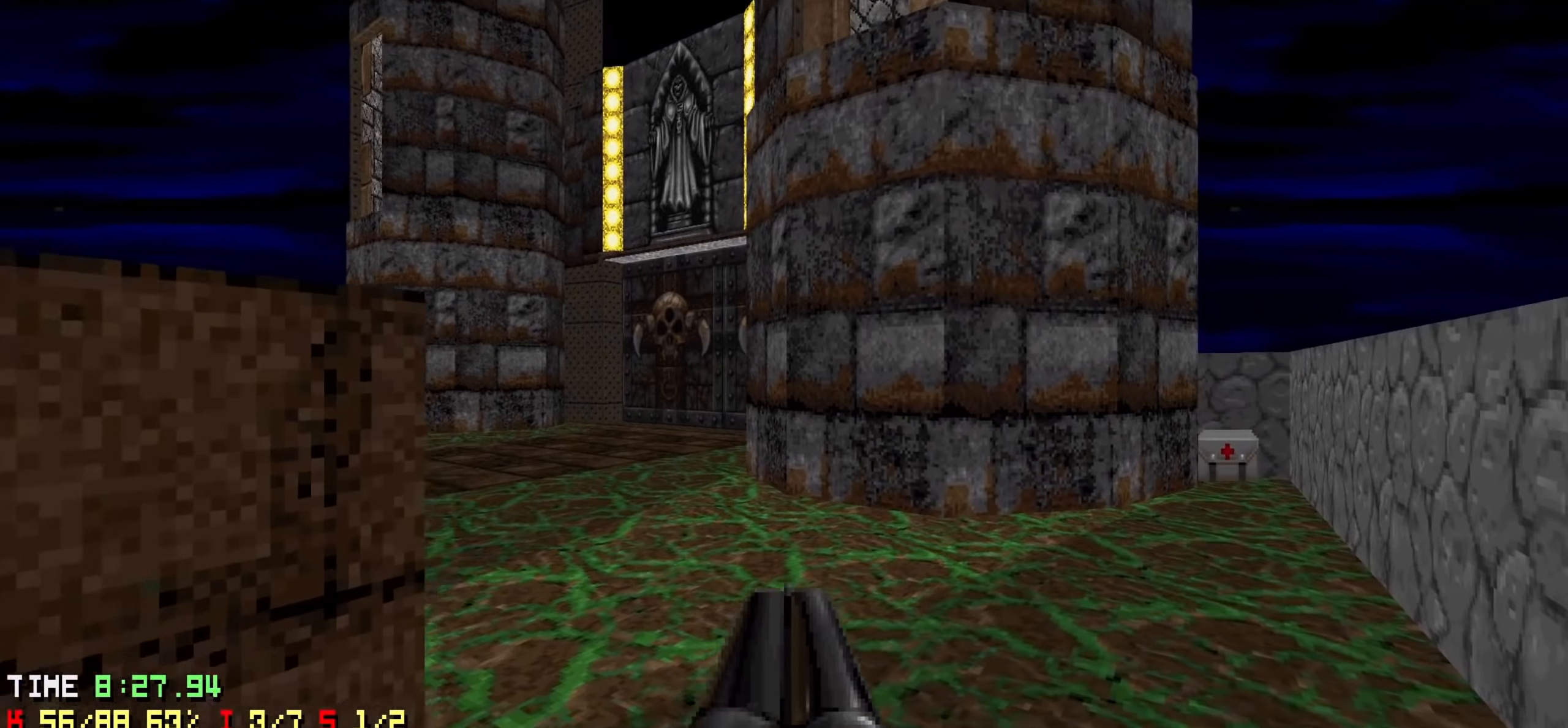
{"keys": ["a", "w"], "events": [[83, "s", "down"], [217, "s", "up"], [450, "w", "down"]]}